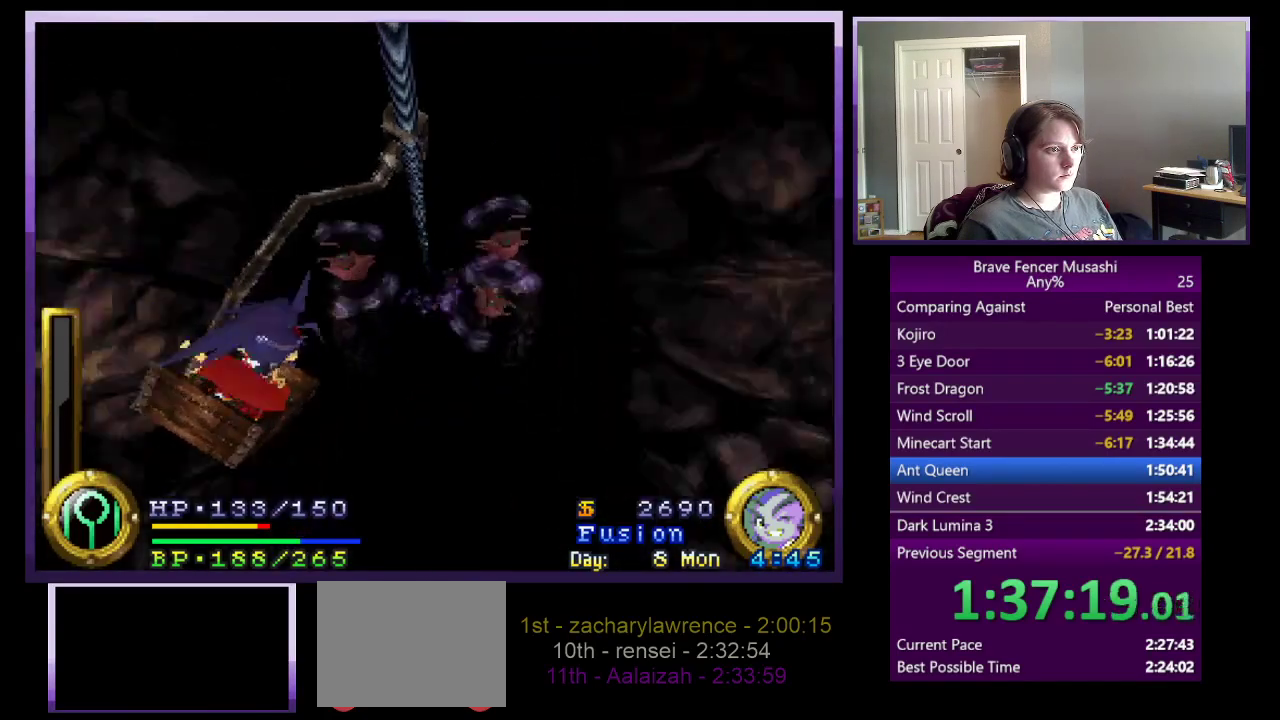
Gameplay with a controller (PlayStation layout); each line is a JSON object with the inputs held at the frame after it. "events" lists button and stick changes between this image and that frame as [ms after this image, input, new state], when the widget could be followed in between. Not read: L1 L2 R1 R2.
{"buttons": ["DPAD_LEFT"], "left_stick": "center", "right_stick": "center"}
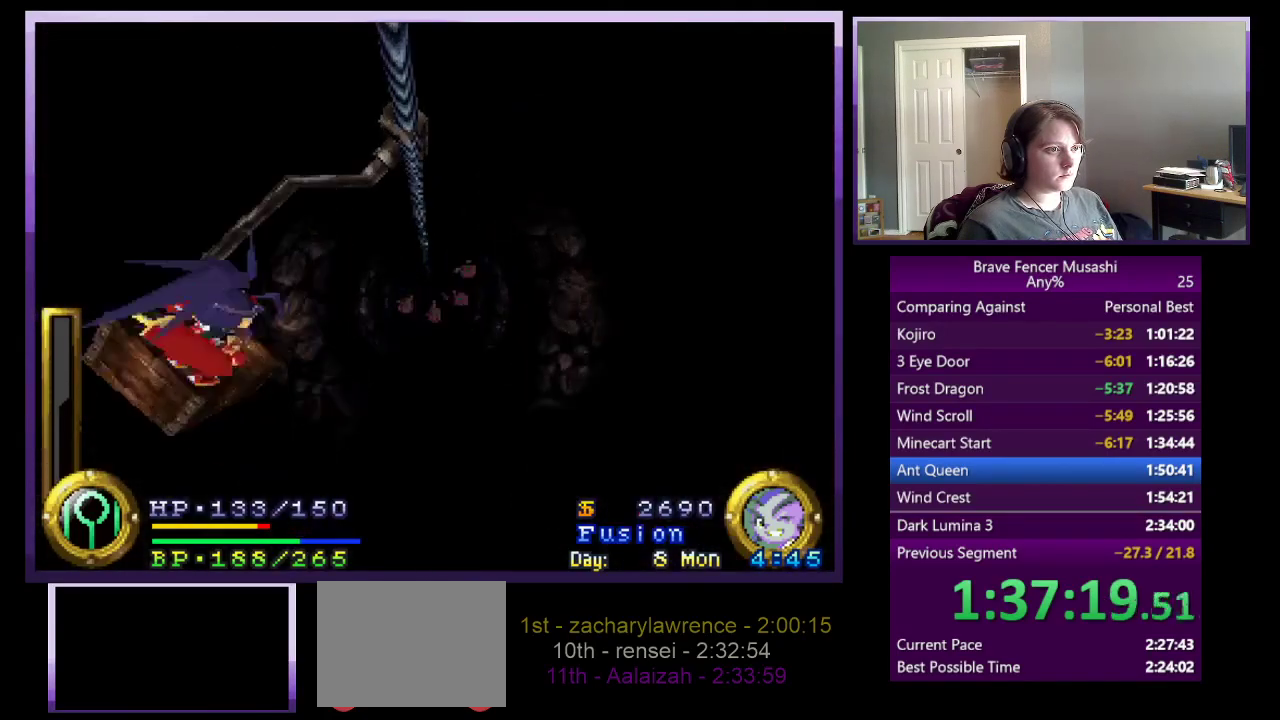
{"buttons": [], "left_stick": "center", "right_stick": "center", "events": [[33, "DPAD_LEFT", "up"]]}
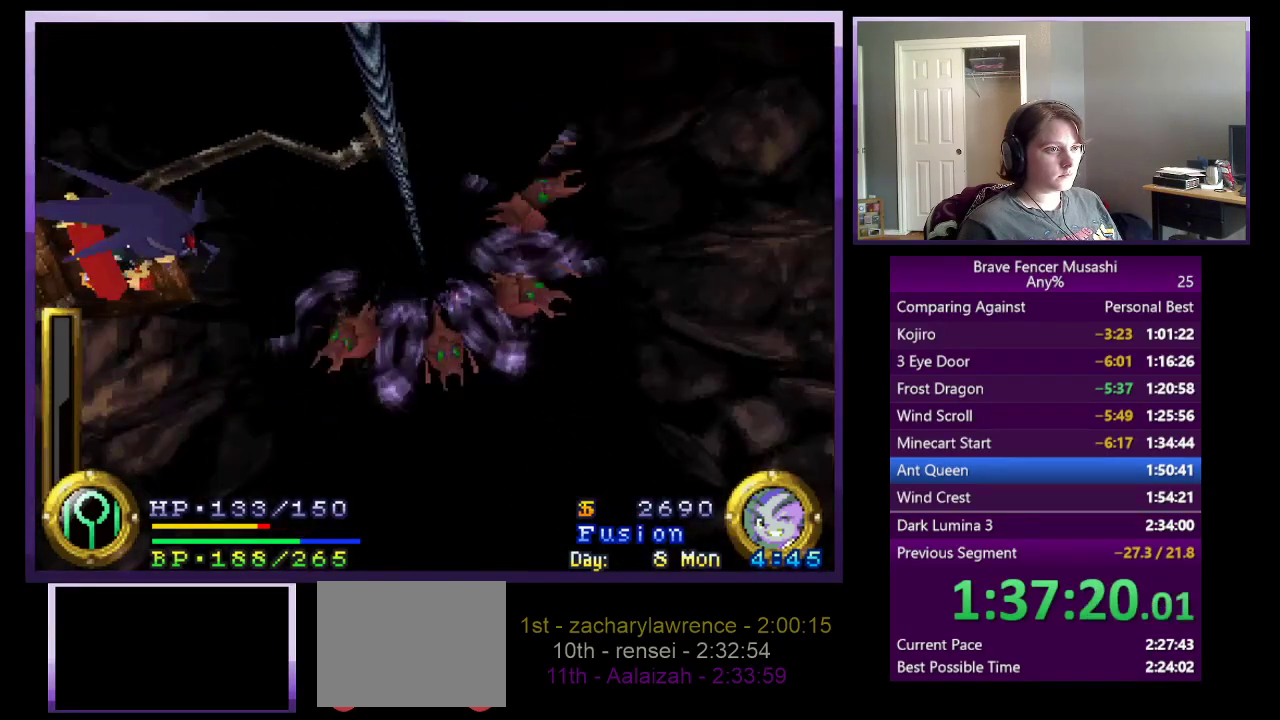
{"buttons": [], "left_stick": "center", "right_stick": "center", "events": []}
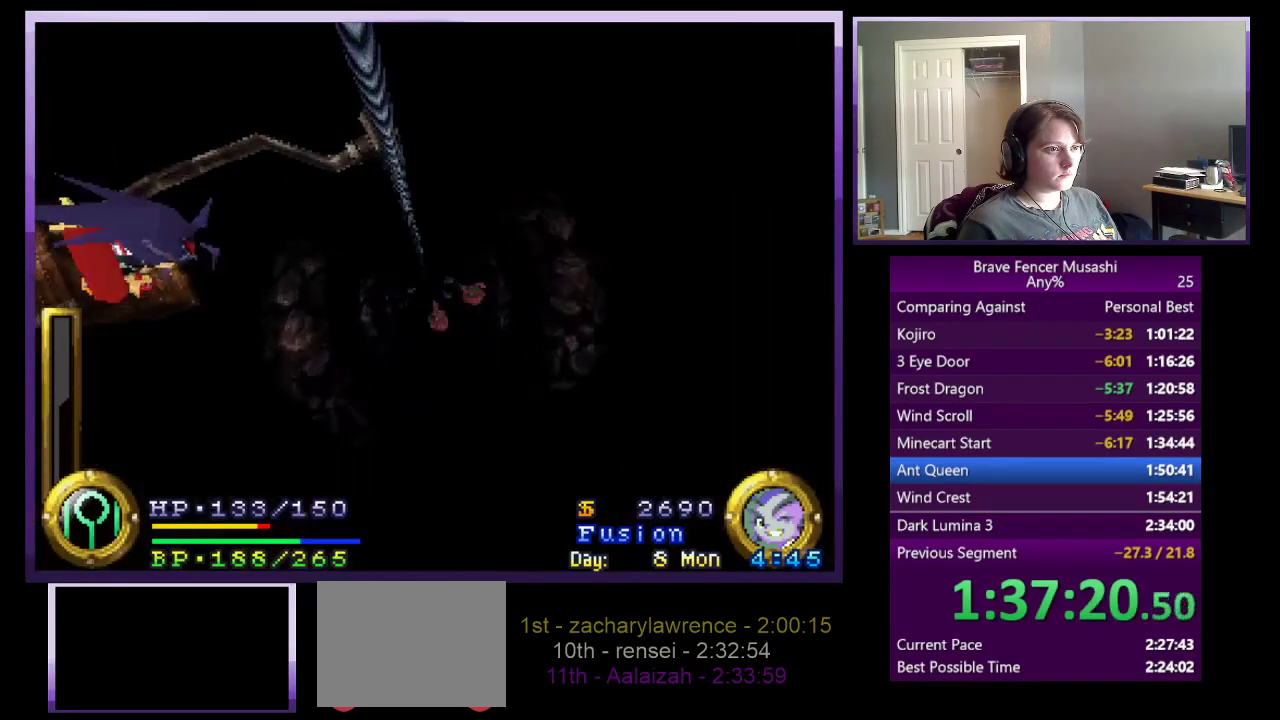
{"buttons": ["DPAD_RIGHT"], "left_stick": "center", "right_stick": "center", "events": [[500, "DPAD_RIGHT", "down"]]}
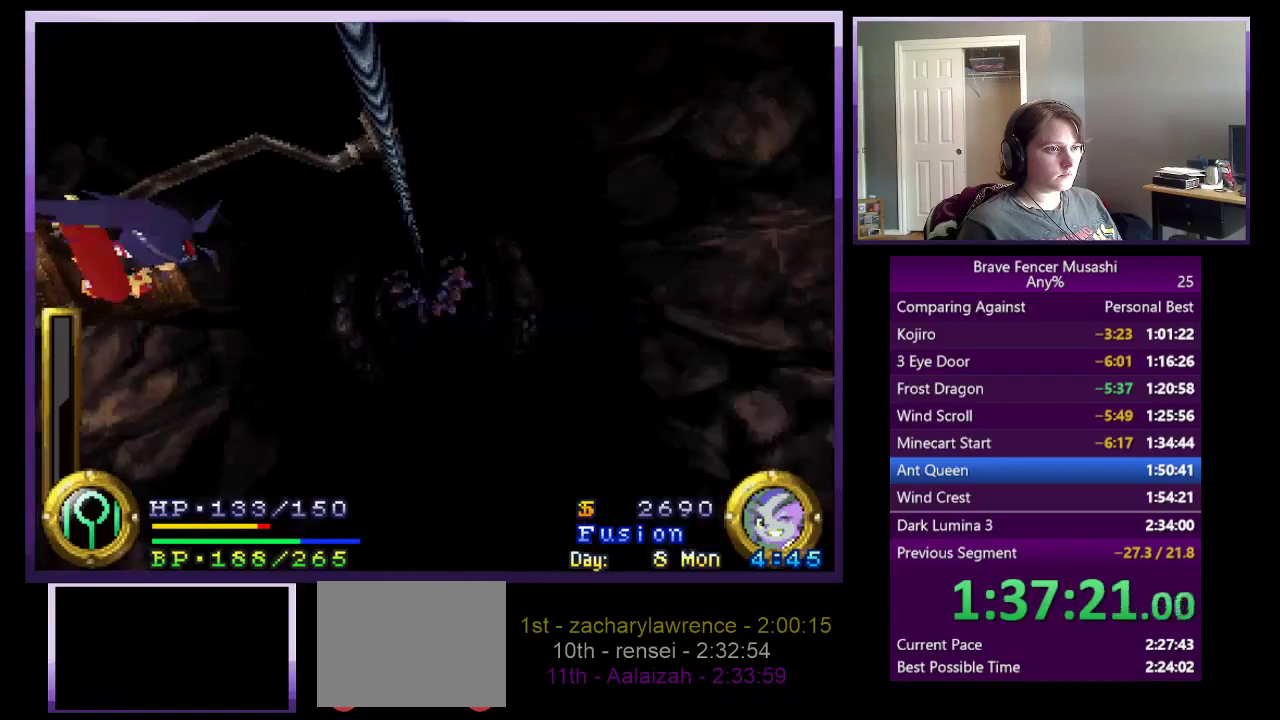
{"buttons": [], "left_stick": "center", "right_stick": "center", "events": [[183, "DPAD_RIGHT", "up"]]}
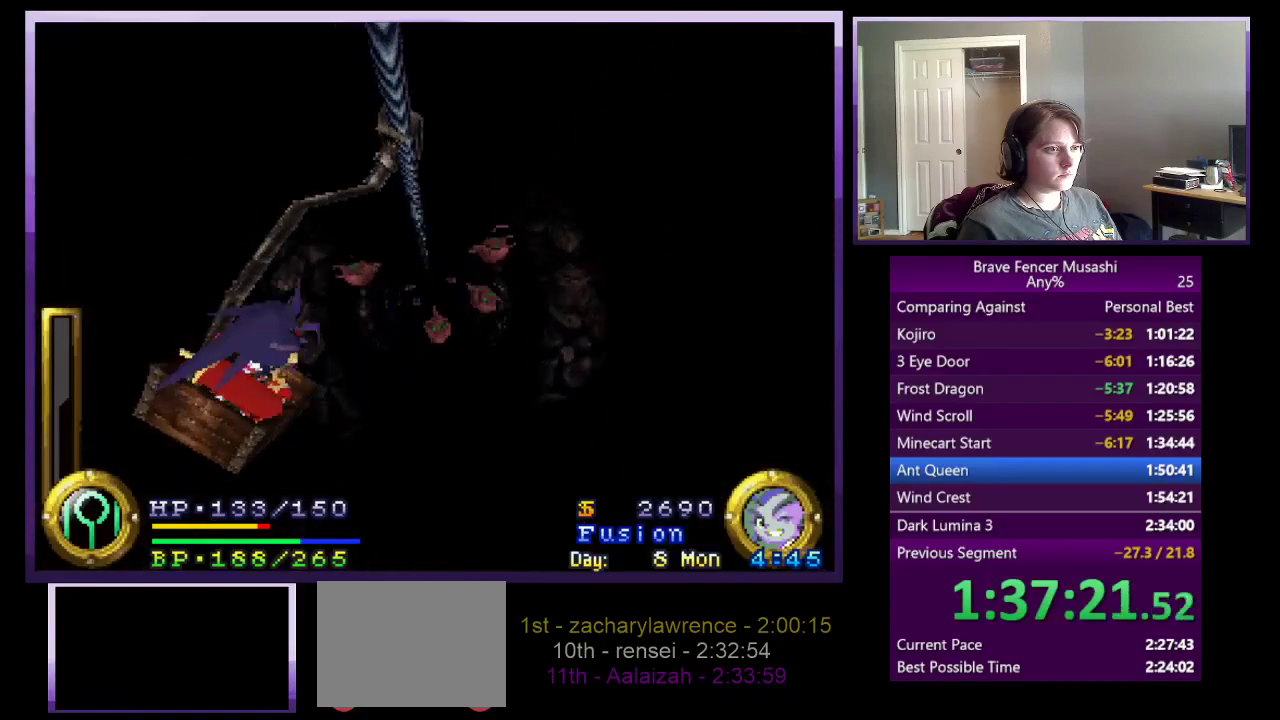
{"buttons": ["DPAD_RIGHT"], "left_stick": "center", "right_stick": "center", "events": [[417, "DPAD_RIGHT", "down"]]}
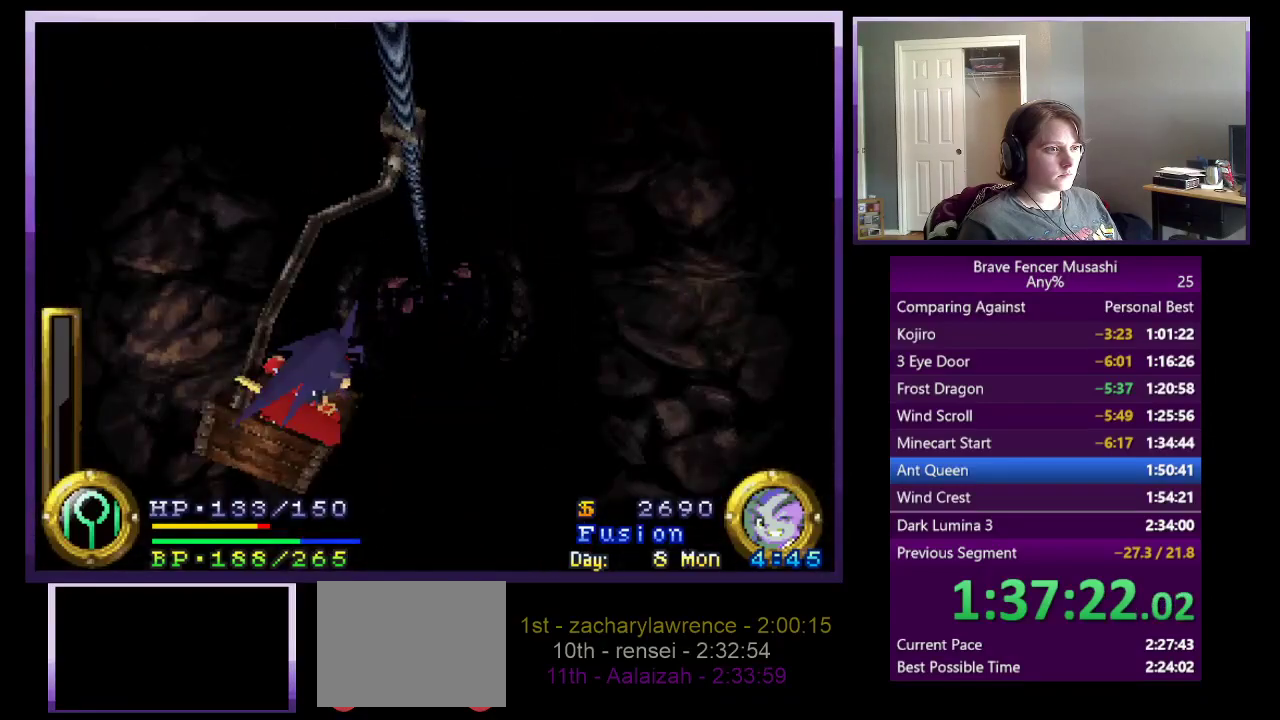
{"buttons": [], "left_stick": "center", "right_stick": "center", "events": [[67, "DPAD_RIGHT", "up"]]}
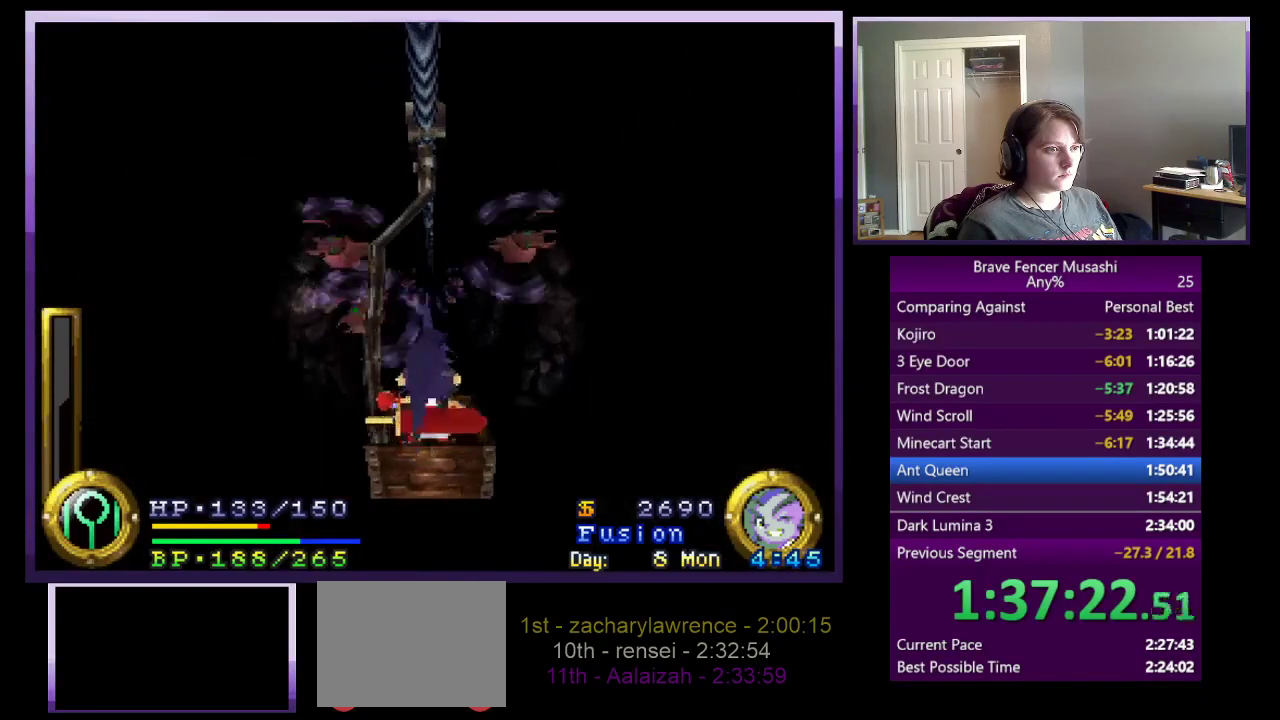
{"buttons": [], "left_stick": "center", "right_stick": "center", "events": []}
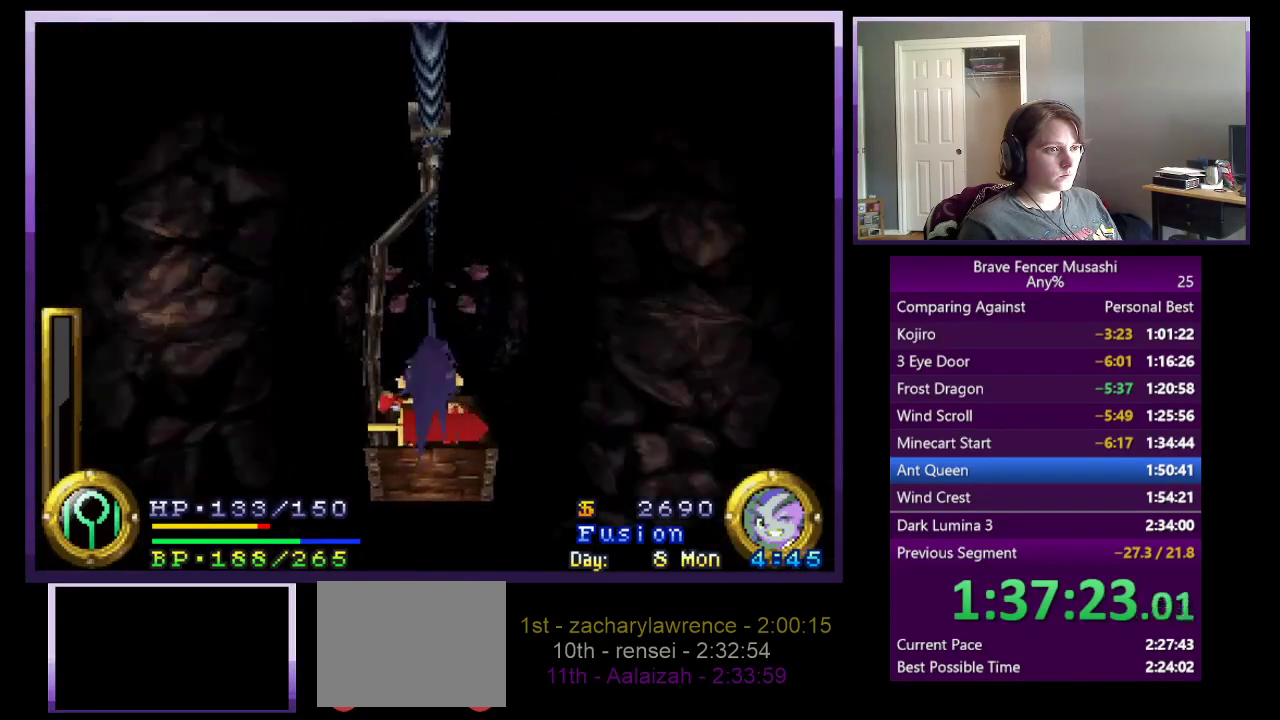
{"buttons": ["DPAD_RIGHT"], "left_stick": "center", "right_stick": "center", "events": [[500, "DPAD_RIGHT", "down"]]}
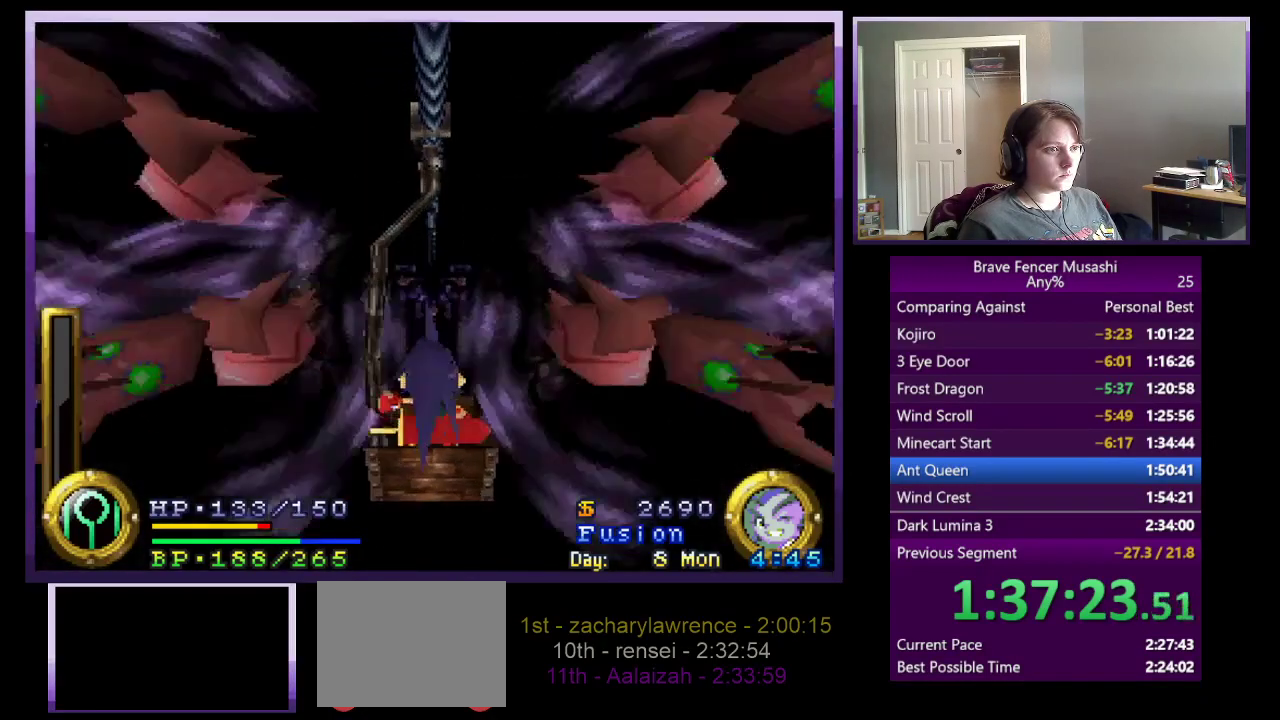
{"buttons": [], "left_stick": "center", "right_stick": "center", "events": [[167, "DPAD_RIGHT", "up"]]}
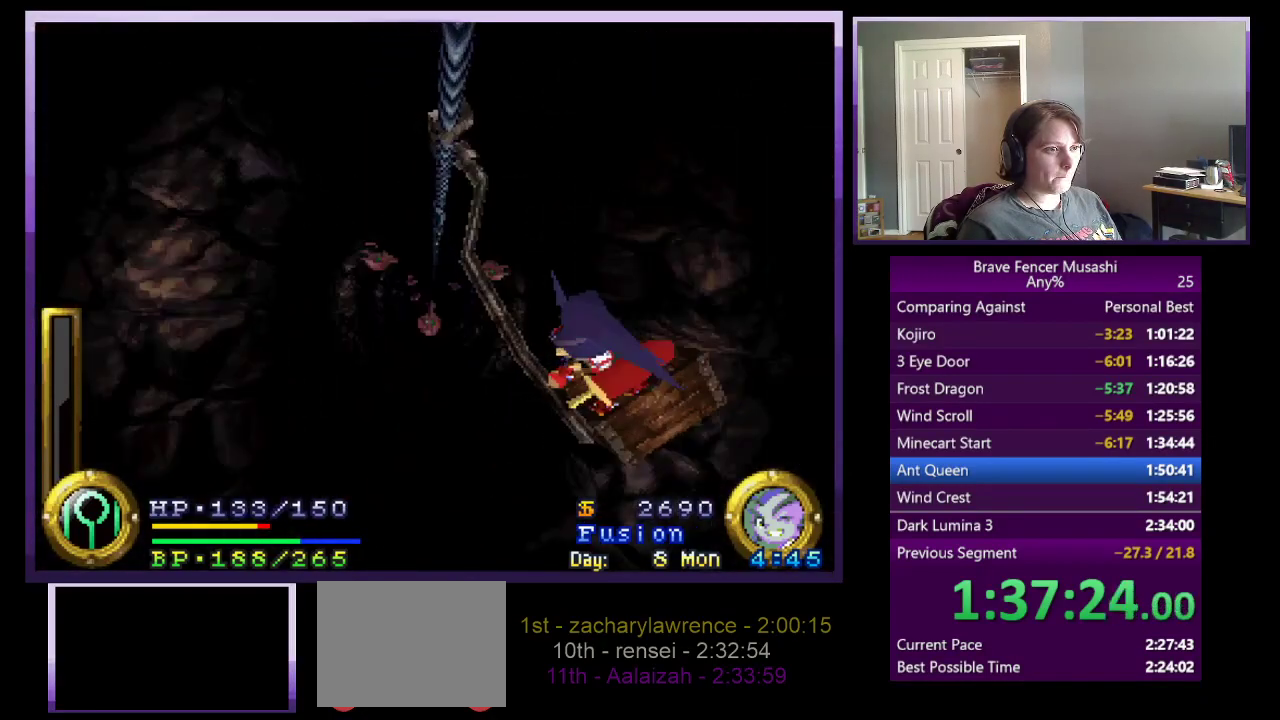
{"buttons": [], "left_stick": "center", "right_stick": "center", "events": []}
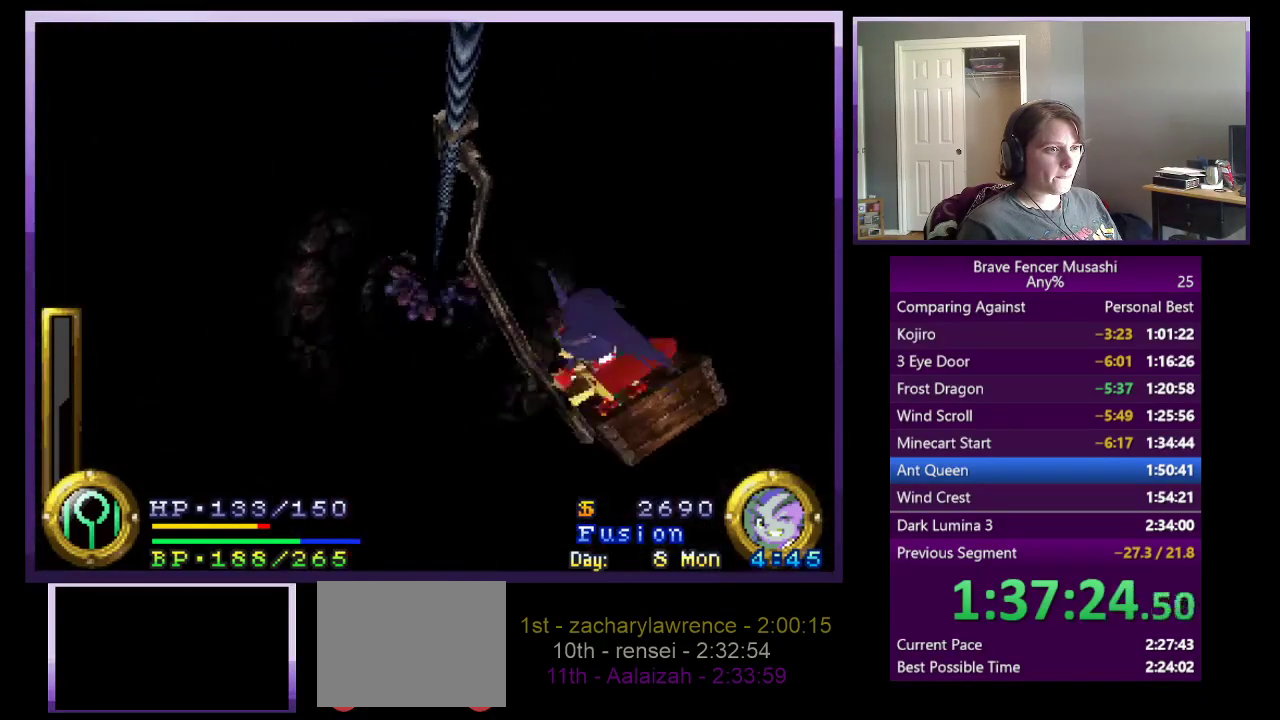
{"buttons": [], "left_stick": "center", "right_stick": "center", "events": [[17, "DPAD_RIGHT", "down"], [150, "DPAD_RIGHT", "up"], [233, "DPAD_RIGHT", "down"], [383, "DPAD_RIGHT", "up"]]}
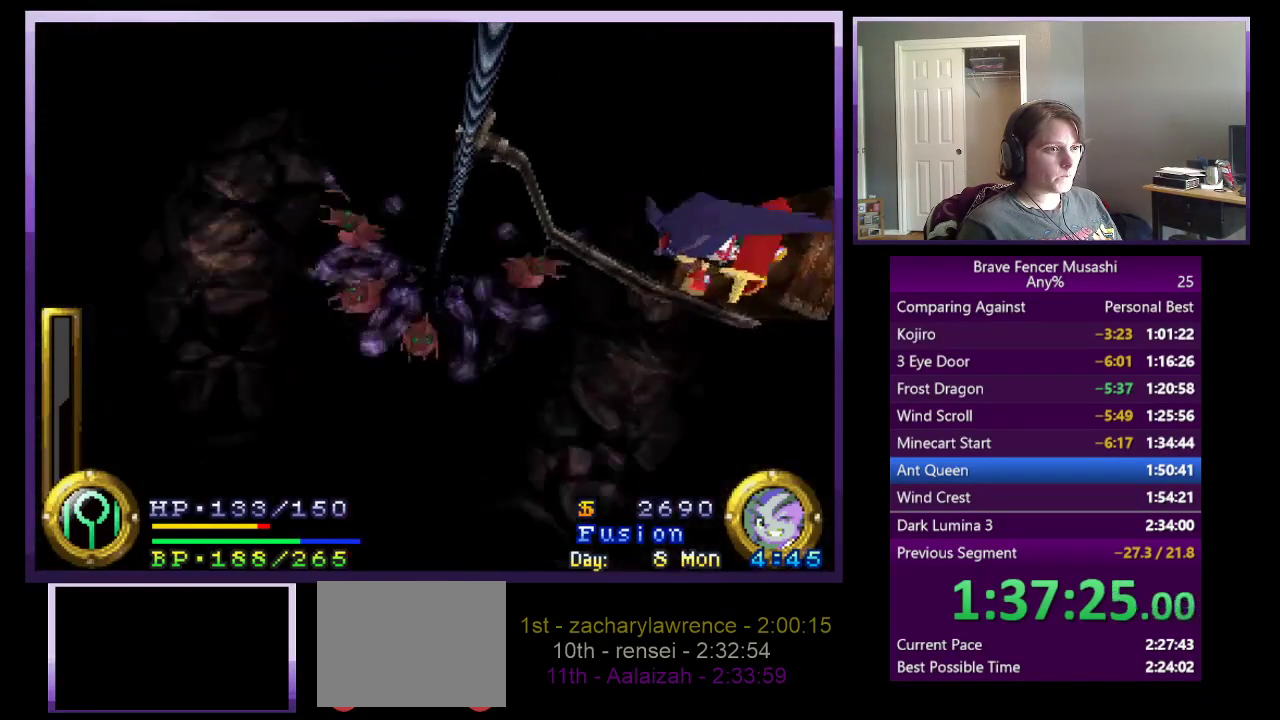
{"buttons": [], "left_stick": "center", "right_stick": "center", "events": [[100, "DPAD_LEFT", "down"], [250, "DPAD_LEFT", "up"]]}
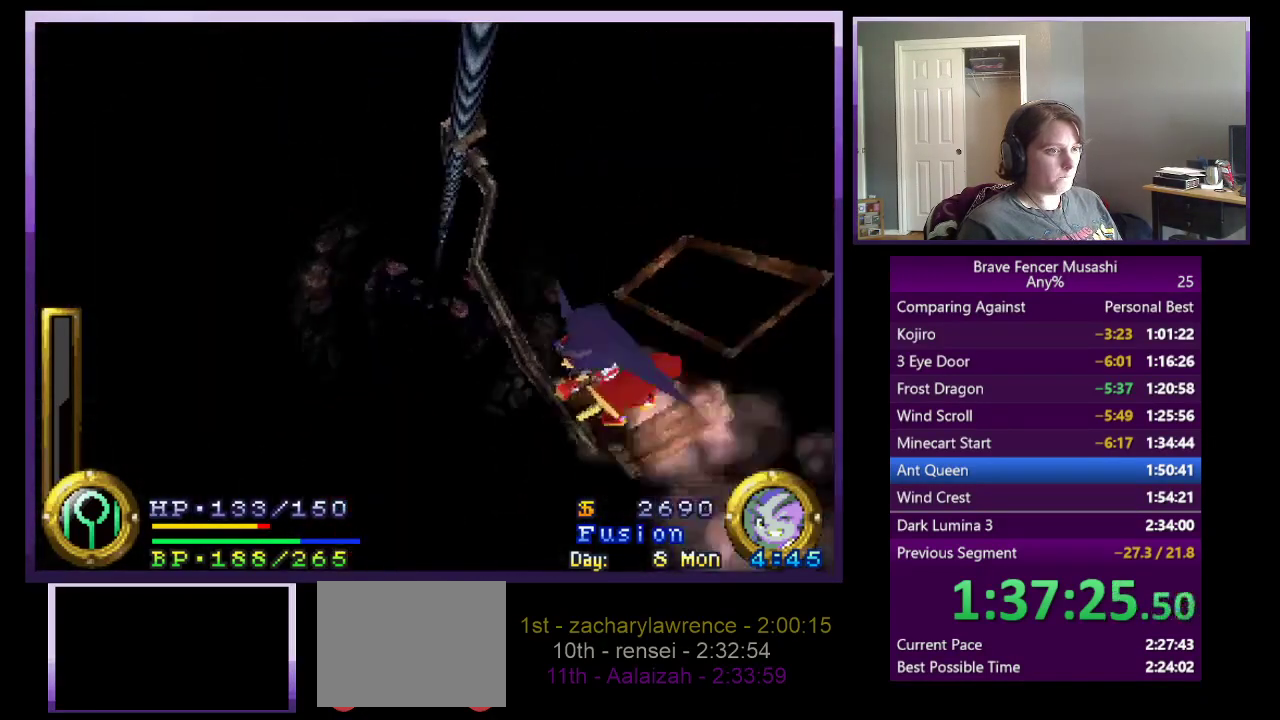
{"buttons": [], "left_stick": "center", "right_stick": "center", "events": [[267, "DPAD_LEFT", "down"], [417, "DPAD_LEFT", "up"]]}
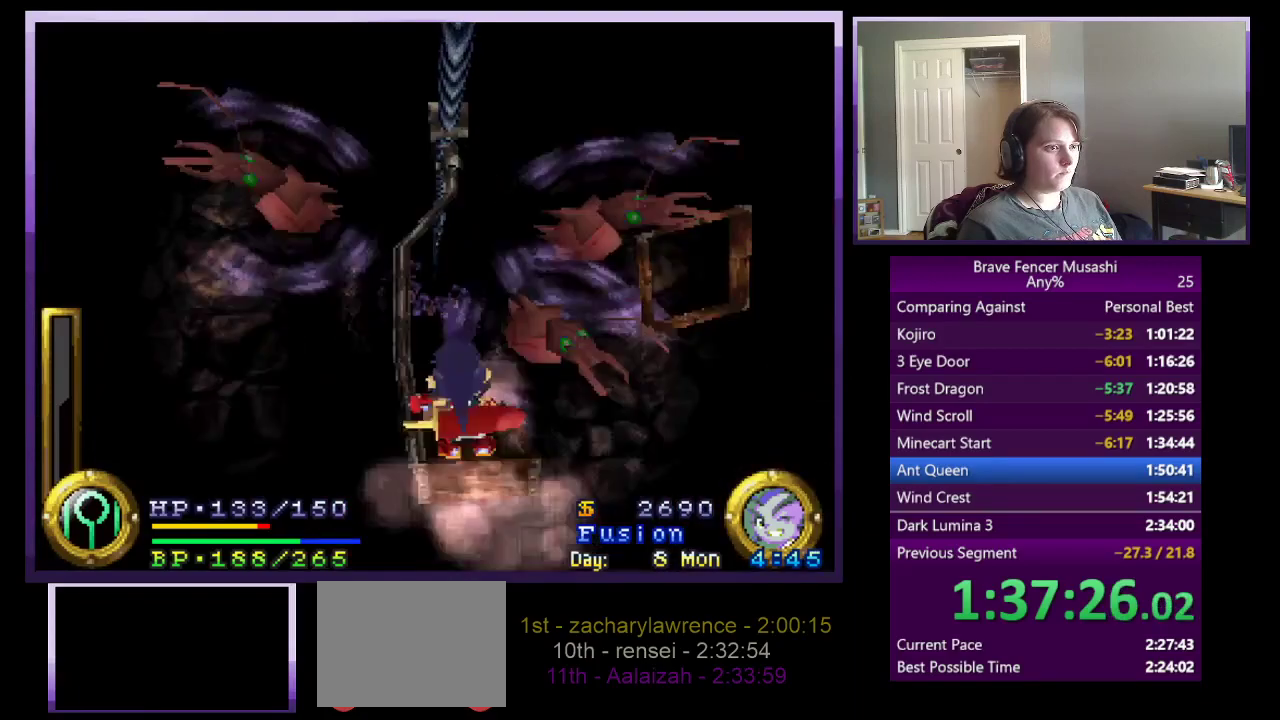
{"buttons": [], "left_stick": "center", "right_stick": "center", "events": [[317, "DPAD_RIGHT", "down"], [483, "DPAD_RIGHT", "up"]]}
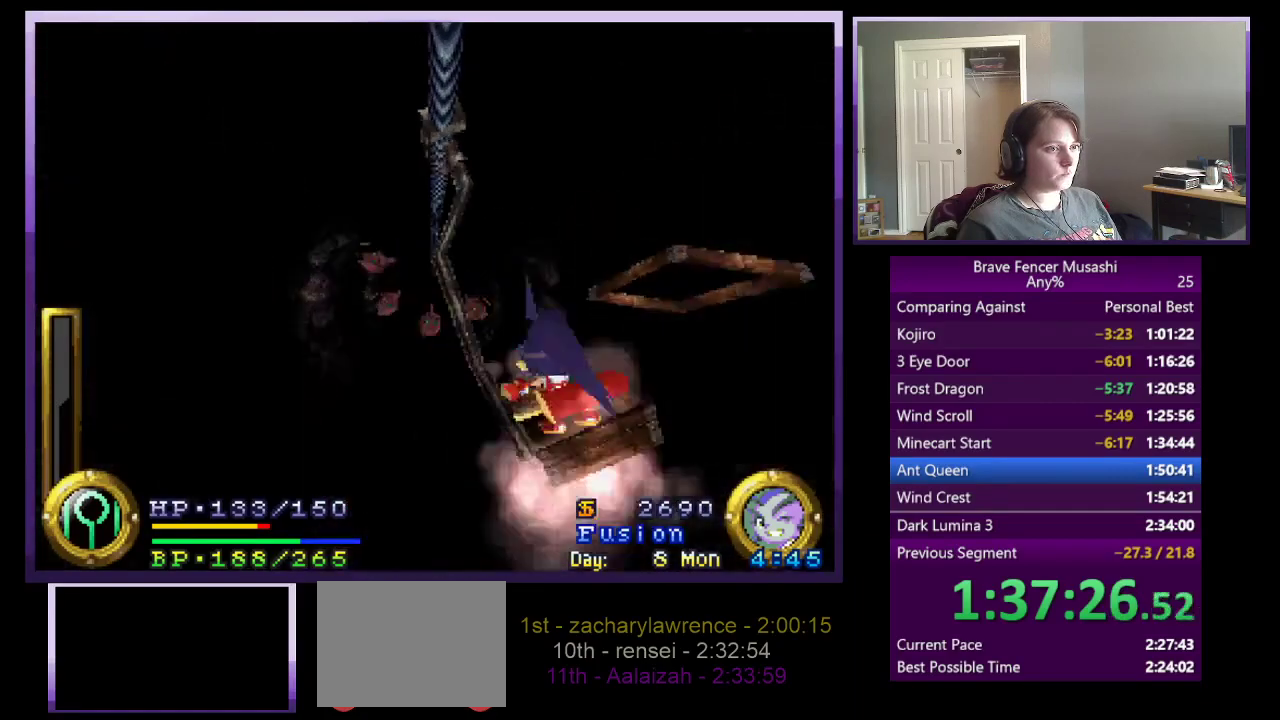
{"buttons": ["DPAD_LEFT"], "left_stick": "center", "right_stick": "center", "events": [[50, "DPAD_RIGHT", "down"], [200, "DPAD_RIGHT", "up"], [483, "DPAD_LEFT", "down"]]}
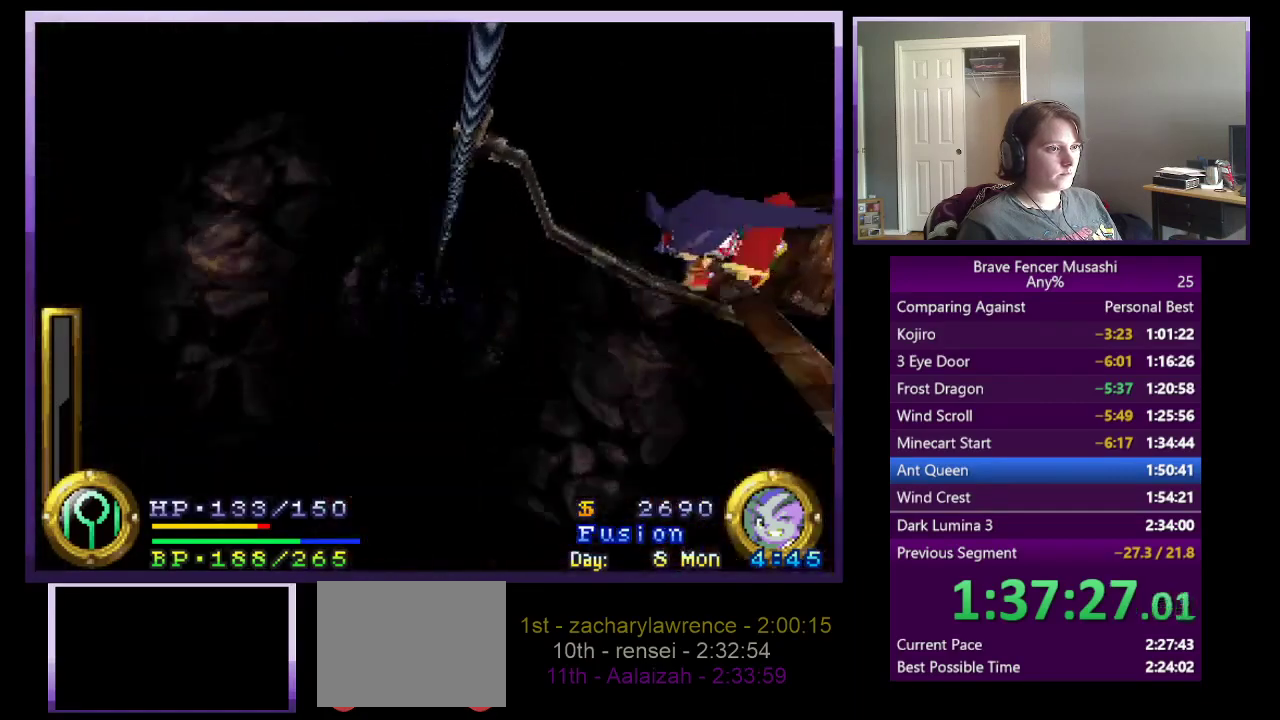
{"buttons": [], "left_stick": "center", "right_stick": "center", "events": [[117, "DPAD_LEFT", "up"], [200, "DPAD_LEFT", "down"], [317, "DPAD_LEFT", "up"]]}
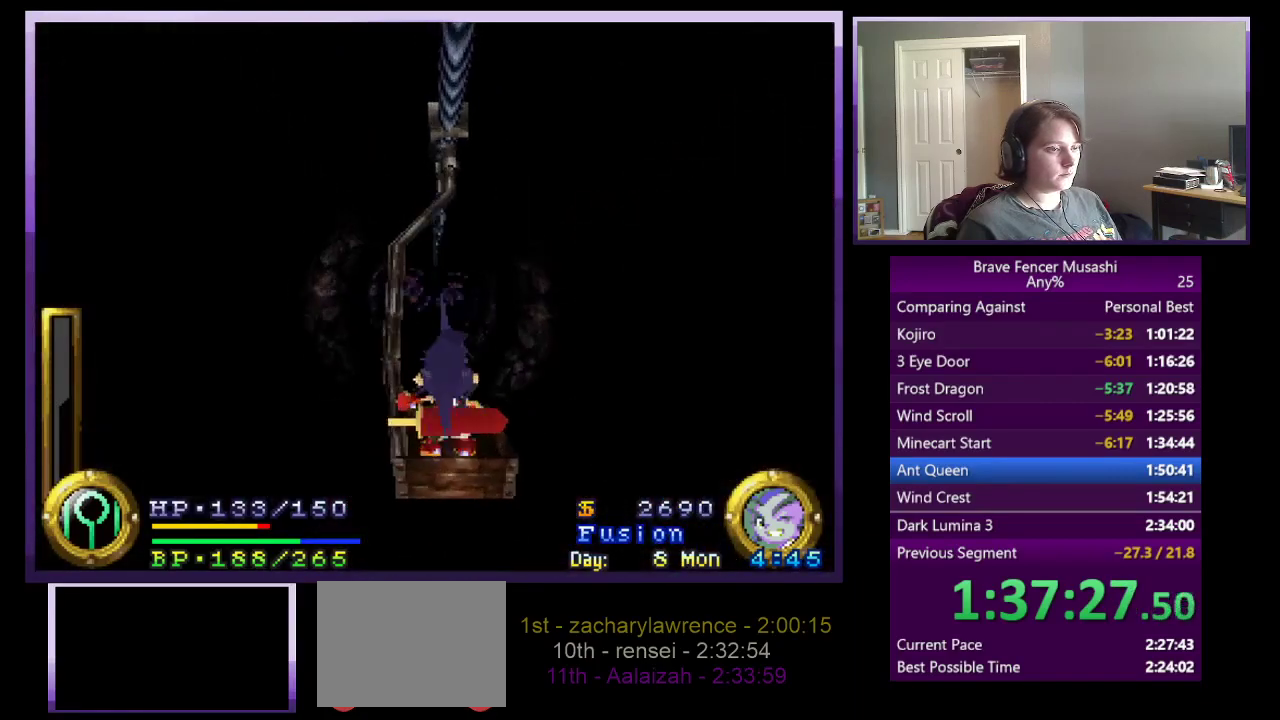
{"buttons": [], "left_stick": "center", "right_stick": "center", "events": []}
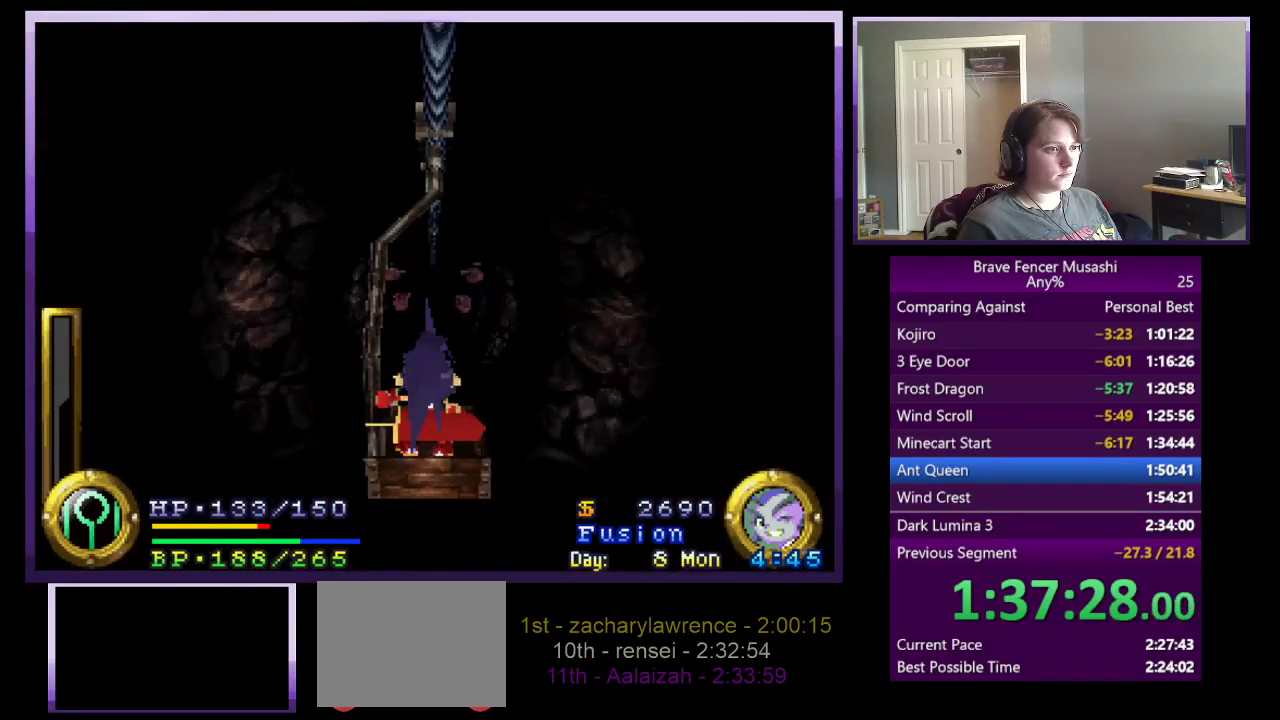
{"buttons": [], "left_stick": "center", "right_stick": "center", "events": []}
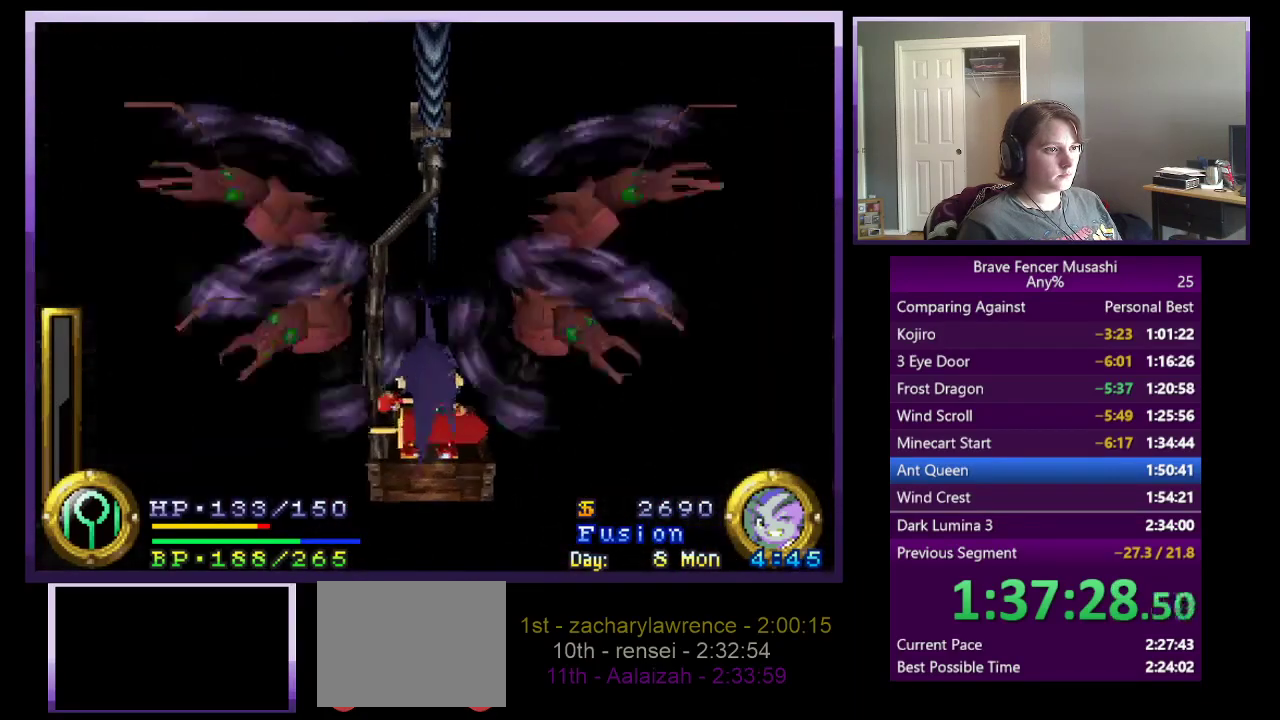
{"buttons": [], "left_stick": "center", "right_stick": "center", "events": []}
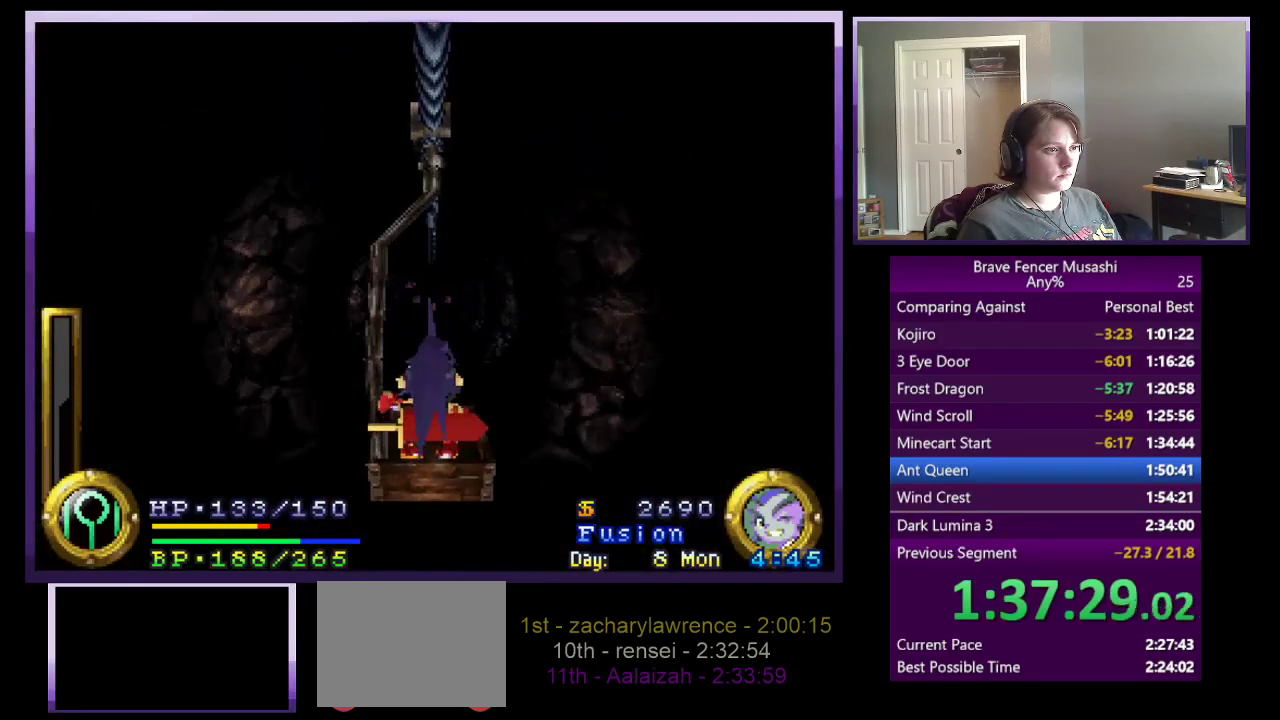
{"buttons": [], "left_stick": "center", "right_stick": "center", "events": [[100, "DPAD_RIGHT", "down"], [217, "DPAD_RIGHT", "up"], [317, "DPAD_RIGHT", "down"], [450, "DPAD_RIGHT", "up"]]}
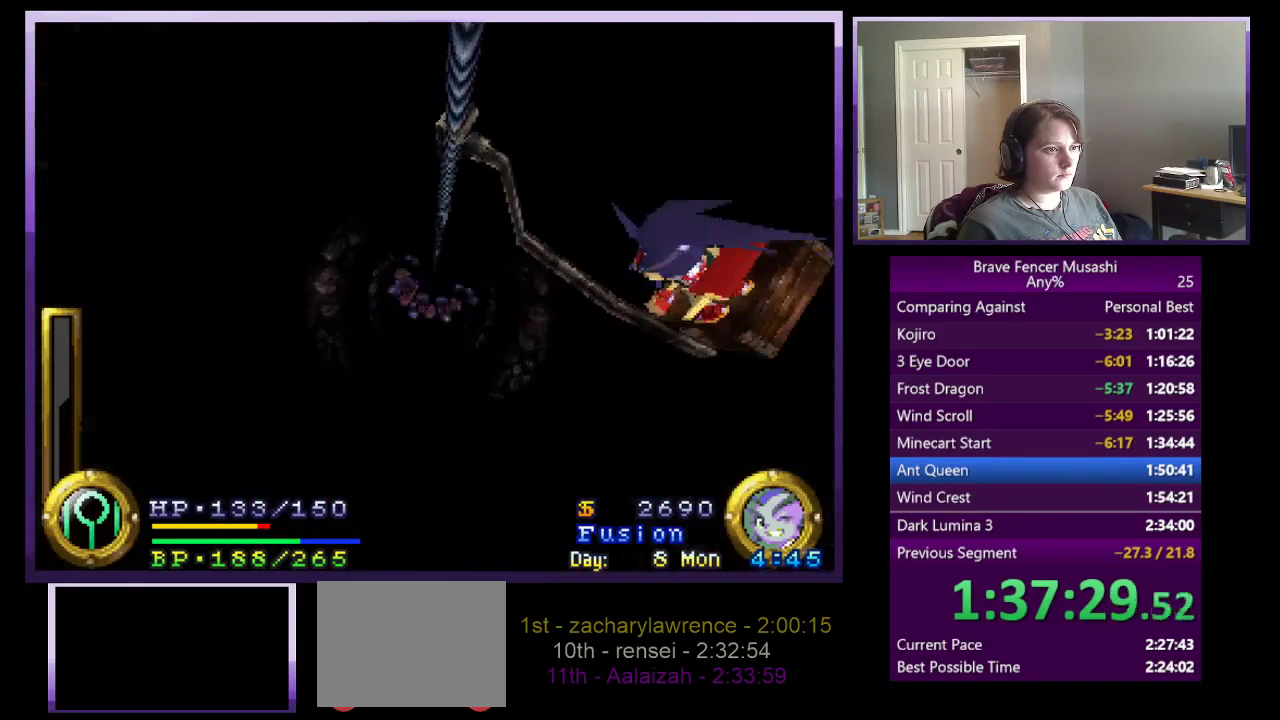
{"buttons": [], "left_stick": "center", "right_stick": "center", "events": []}
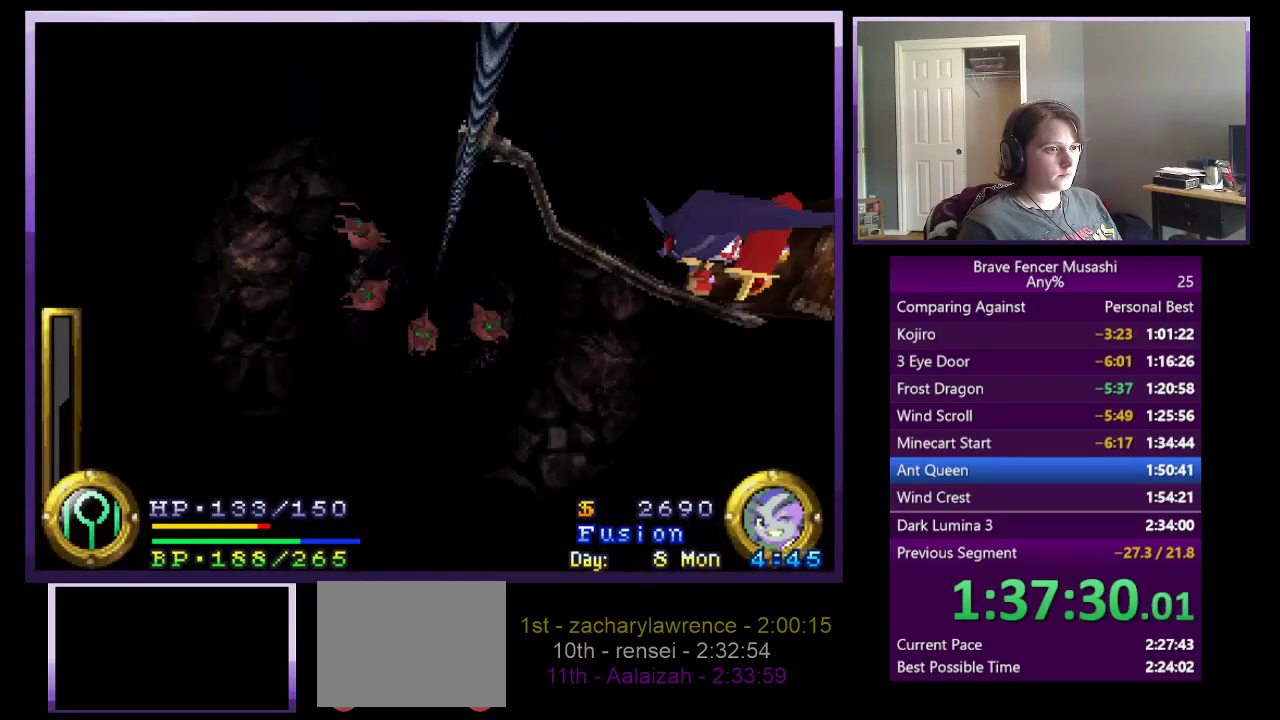
{"buttons": ["DPAD_LEFT"], "left_stick": "center", "right_stick": "center", "events": [[417, "DPAD_LEFT", "down"]]}
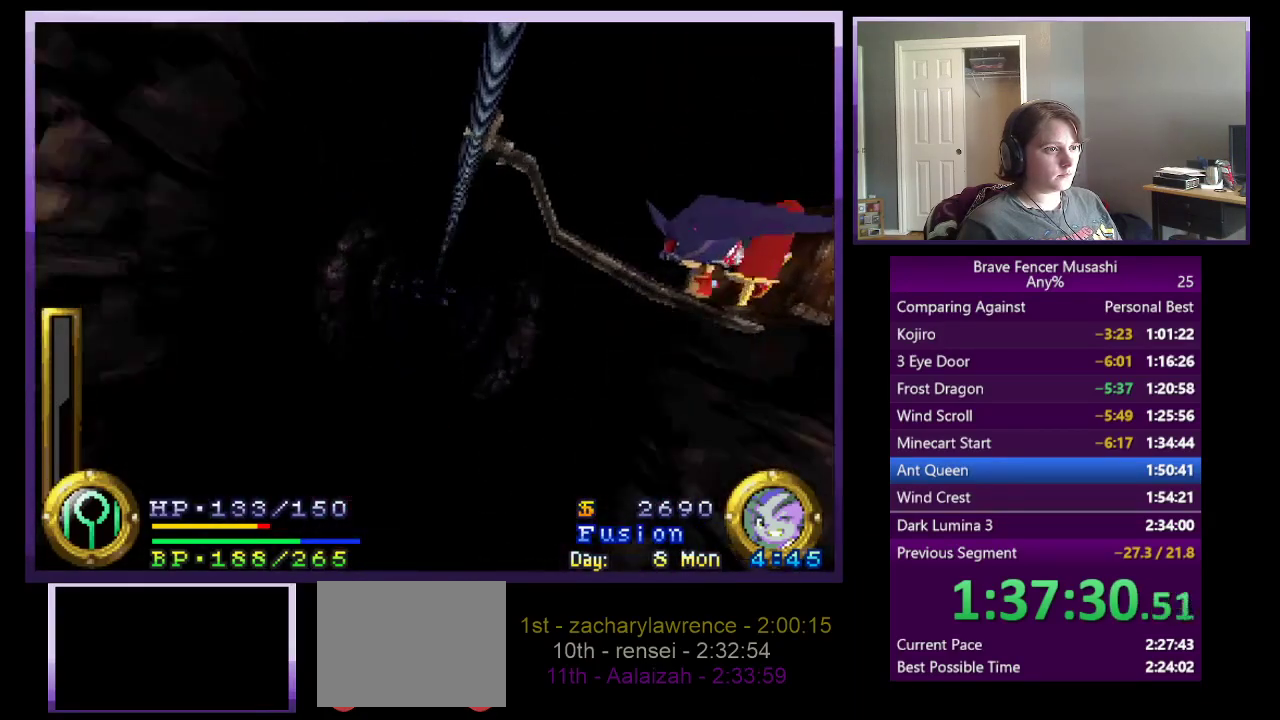
{"buttons": [], "left_stick": "center", "right_stick": "center", "events": [[33, "DPAD_LEFT", "up"], [100, "DPAD_LEFT", "down"], [217, "DPAD_LEFT", "up"]]}
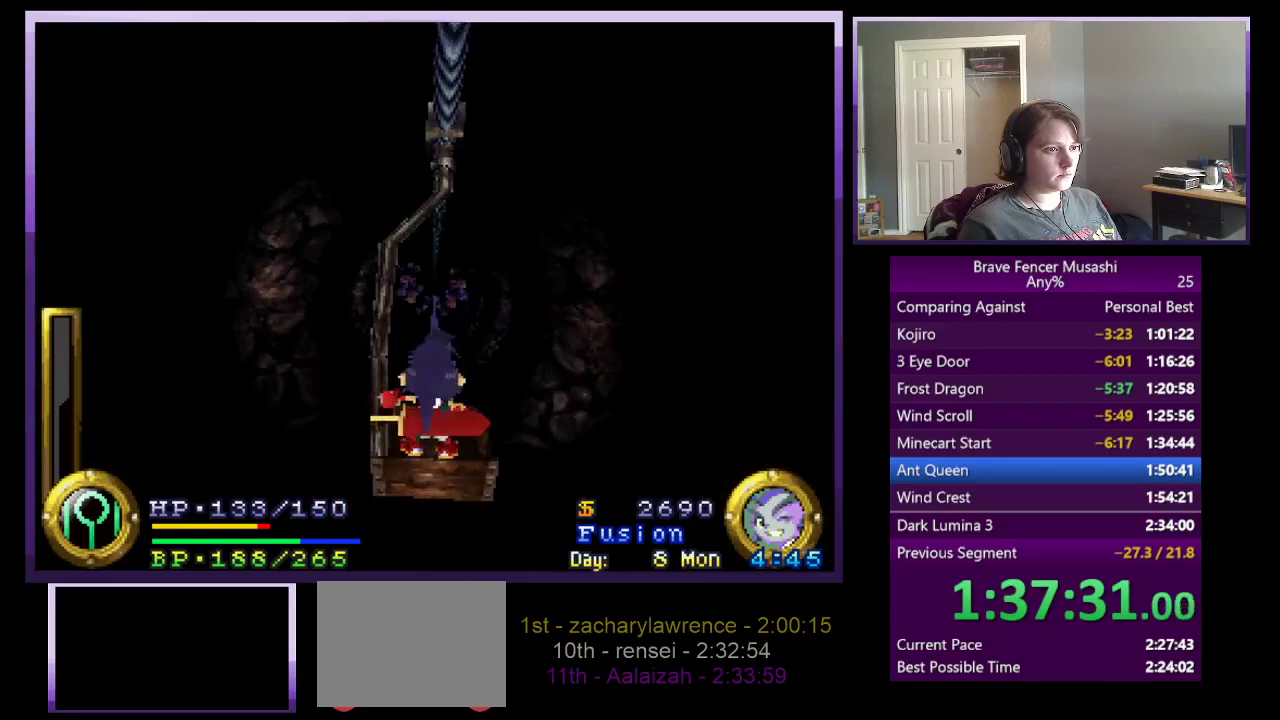
{"buttons": [], "left_stick": "center", "right_stick": "center", "events": []}
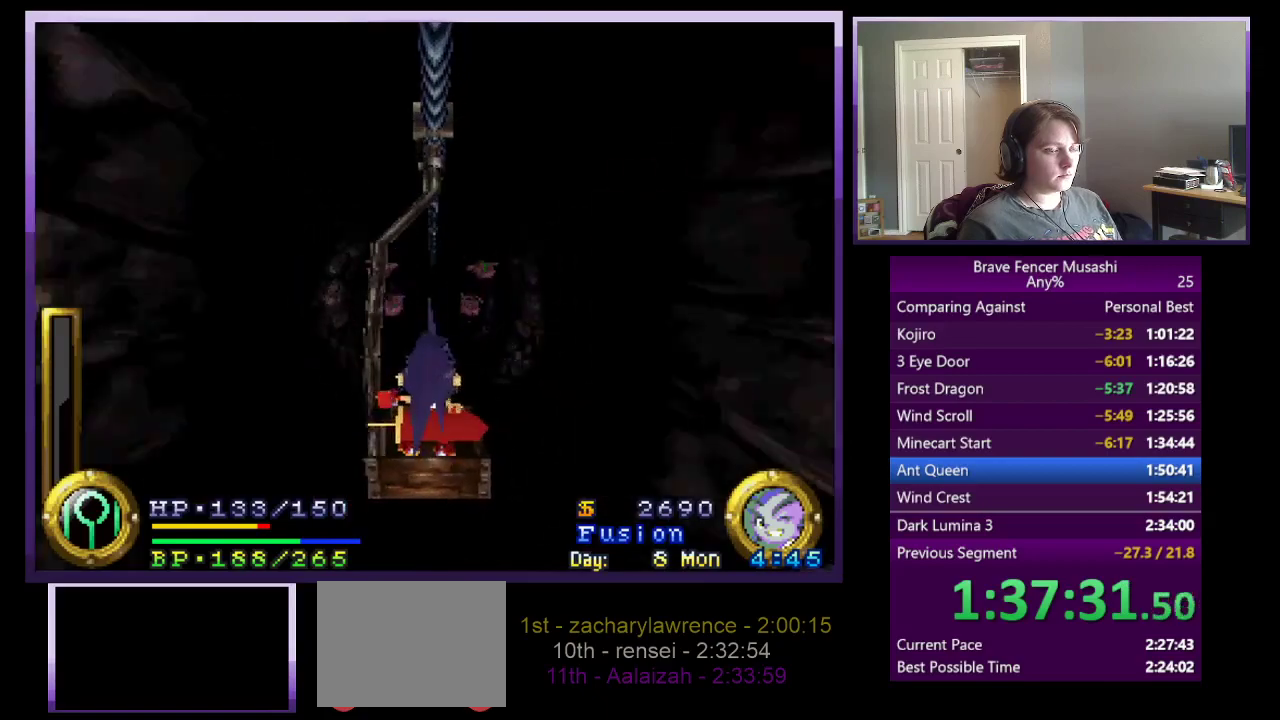
{"buttons": [], "left_stick": "center", "right_stick": "center", "events": []}
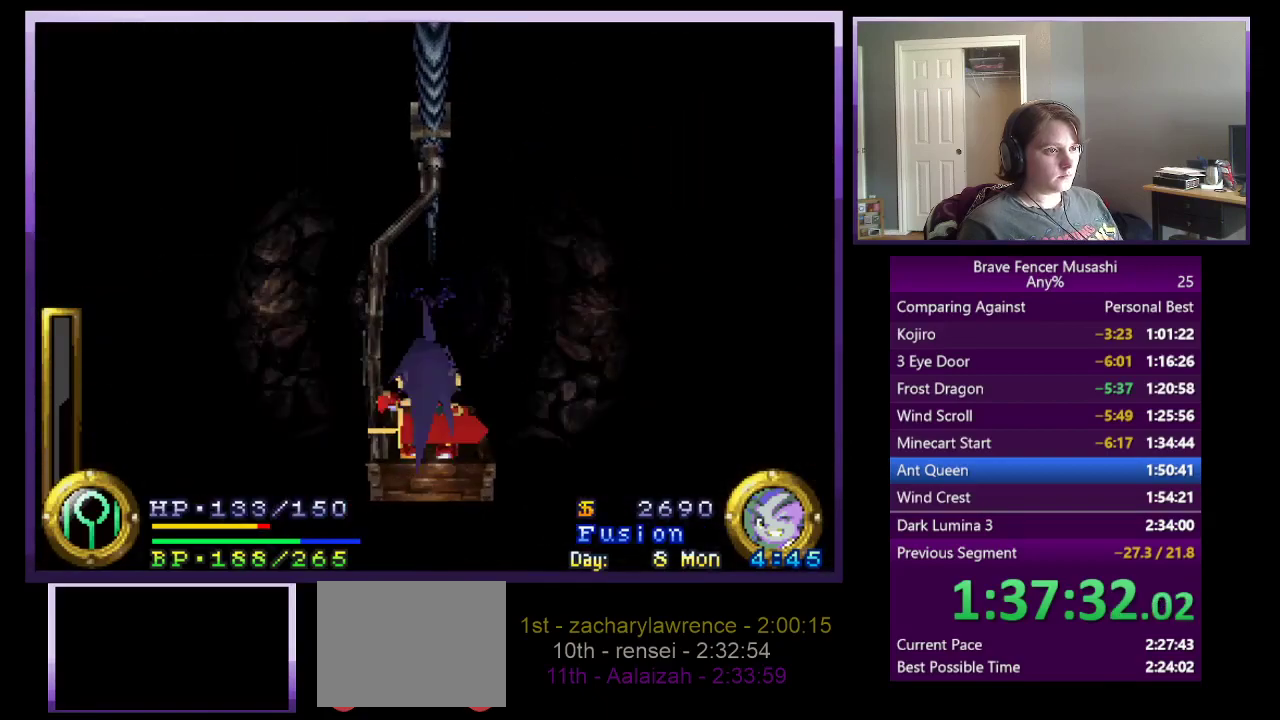
{"buttons": [], "left_stick": "center", "right_stick": "center", "events": [[367, "DPAD_LEFT", "down"], [483, "DPAD_LEFT", "up"]]}
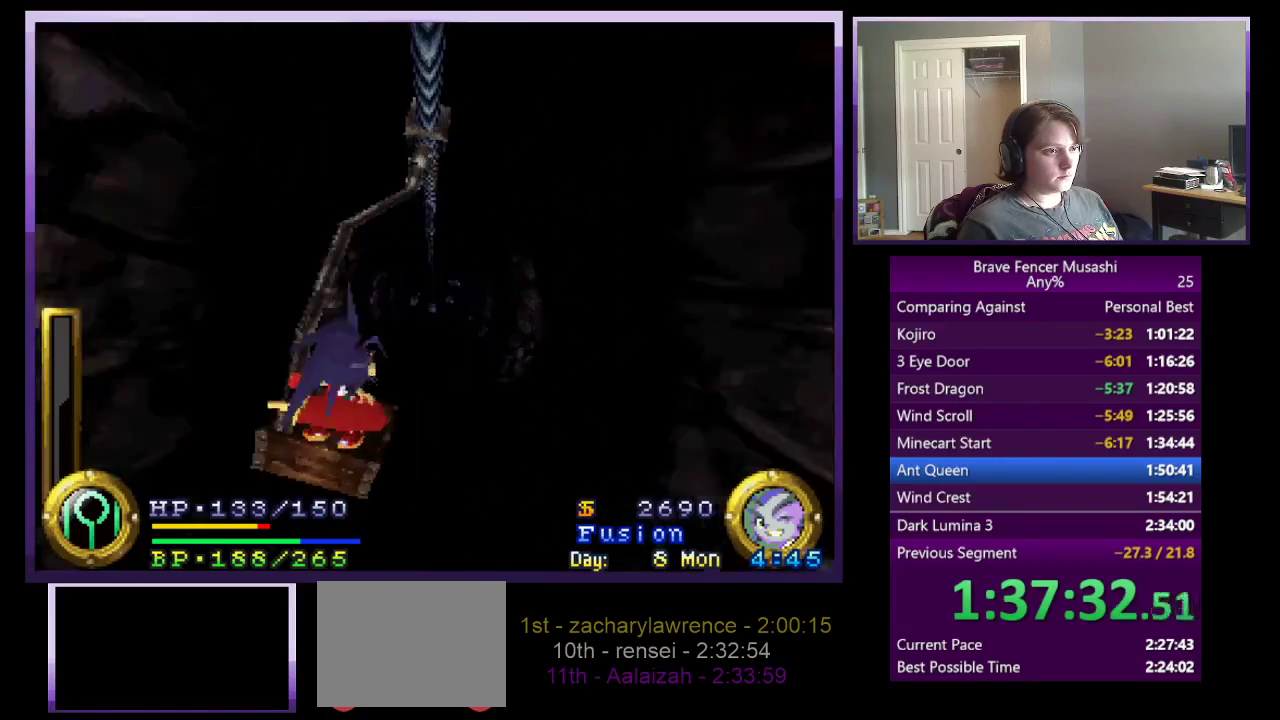
{"buttons": [], "left_stick": "center", "right_stick": "center", "events": [[67, "DPAD_LEFT", "down"], [183, "DPAD_LEFT", "up"]]}
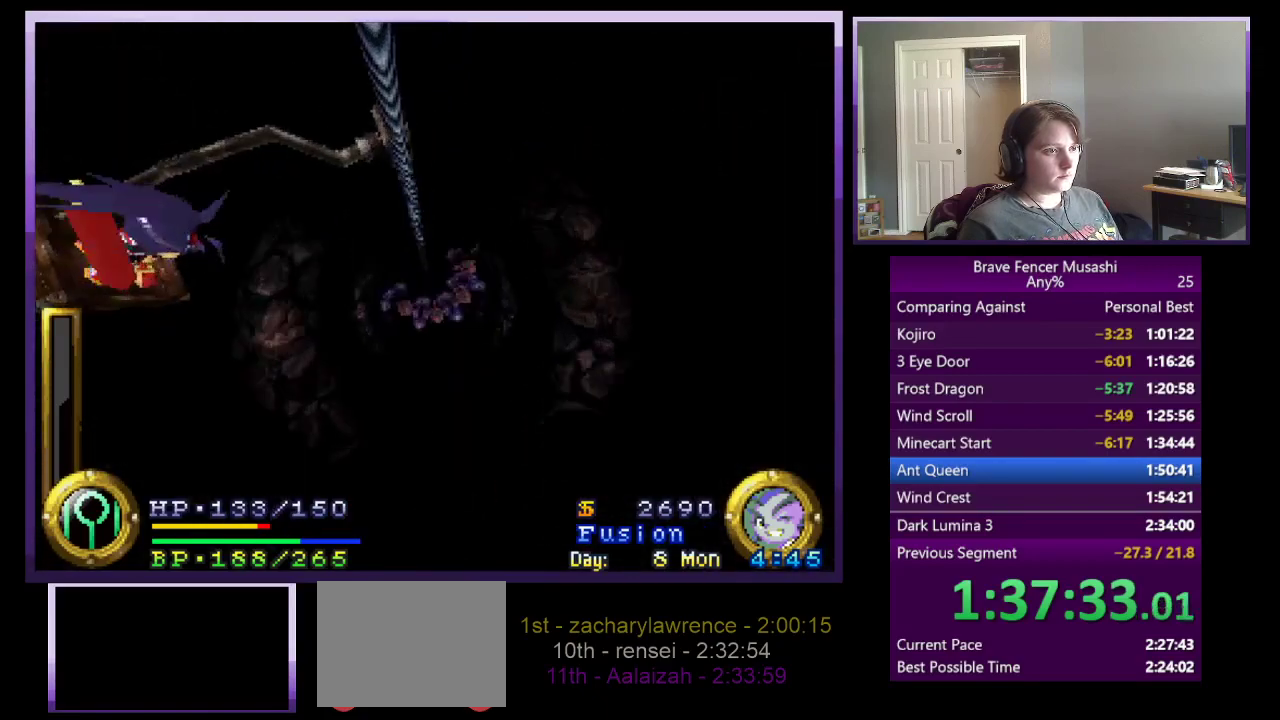
{"buttons": [], "left_stick": "center", "right_stick": "center", "events": []}
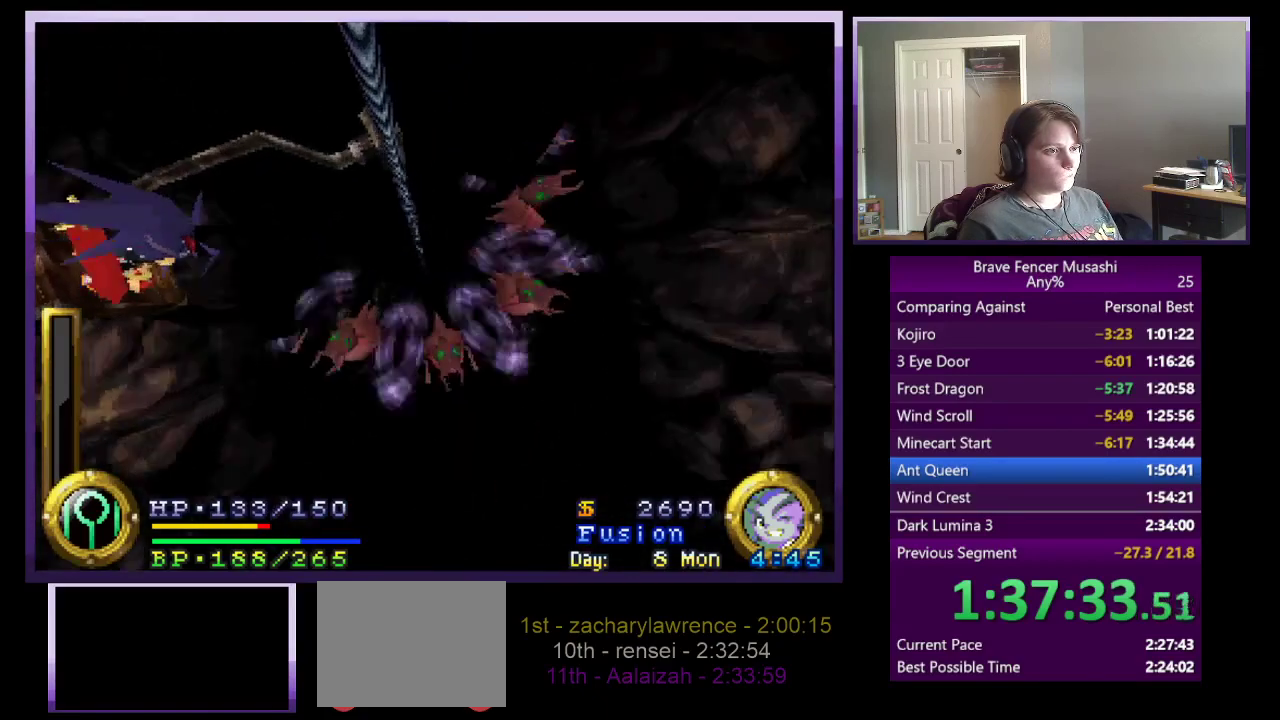
{"buttons": ["DPAD_RIGHT"], "left_stick": "center", "right_stick": "center", "events": [[183, "DPAD_RIGHT", "down"], [350, "DPAD_RIGHT", "up"], [417, "DPAD_RIGHT", "down"]]}
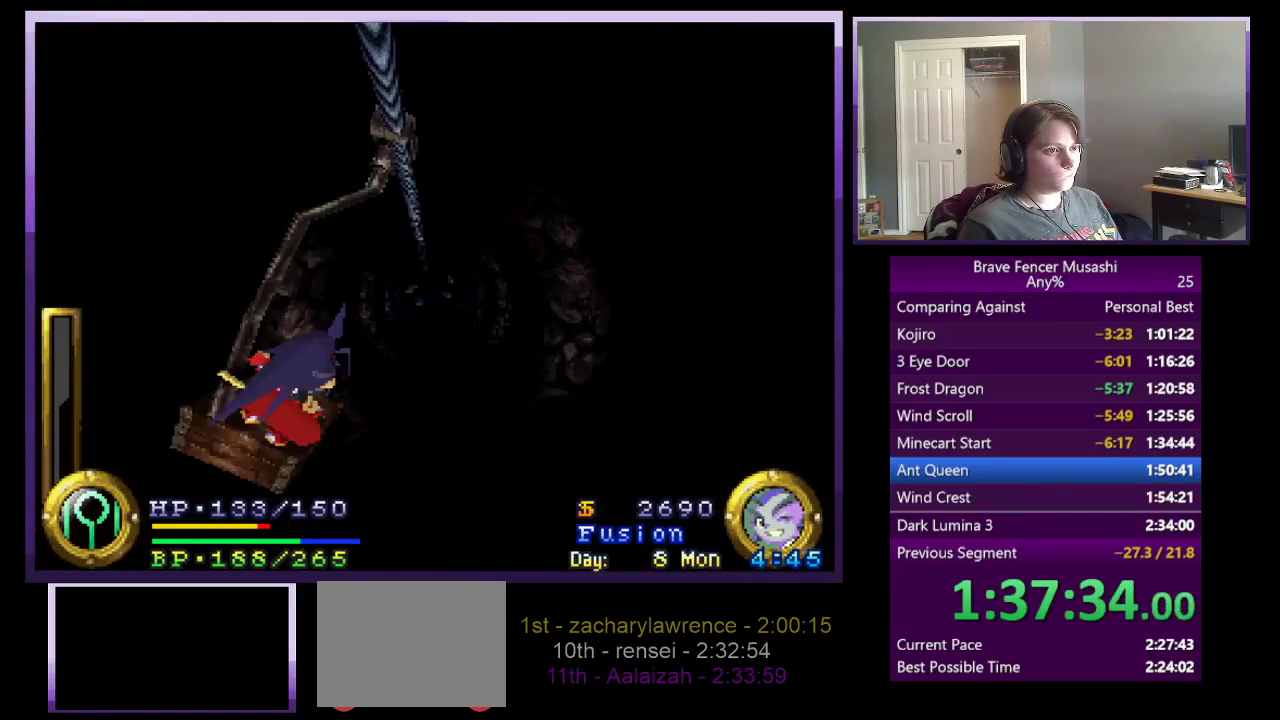
{"buttons": [], "left_stick": "center", "right_stick": "center", "events": [[50, "DPAD_RIGHT", "up"]]}